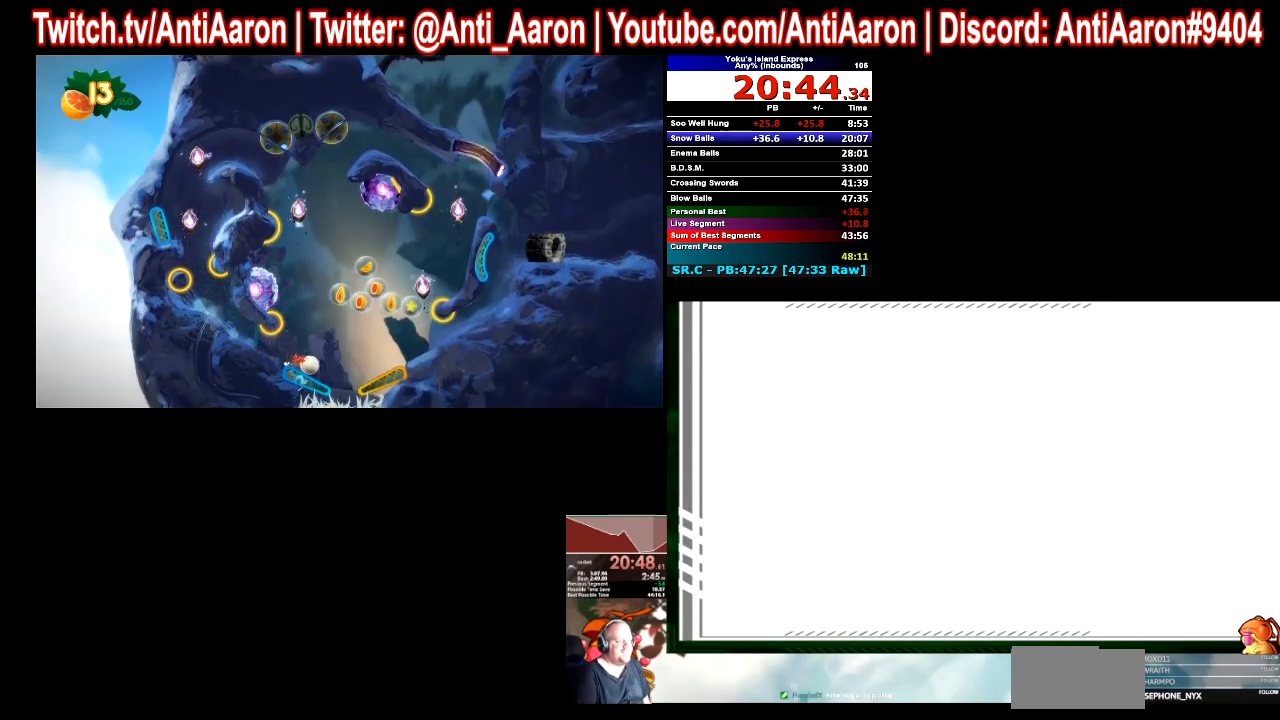
Gameplay with a controller (Xbox layout); each line is a JSON object with the inputs held at the frame after it. "button_events" lists button changes between this image and that frame as [ms after this image, input, new state], when the widget could be followed in between (sticks are given only as held states). Not read: L1 L3 R1 R3.
{"buttons": [], "left_stick": "right", "right_stick": "center", "button_events": [[300, "B", "down"], [433, "B", "up"]]}
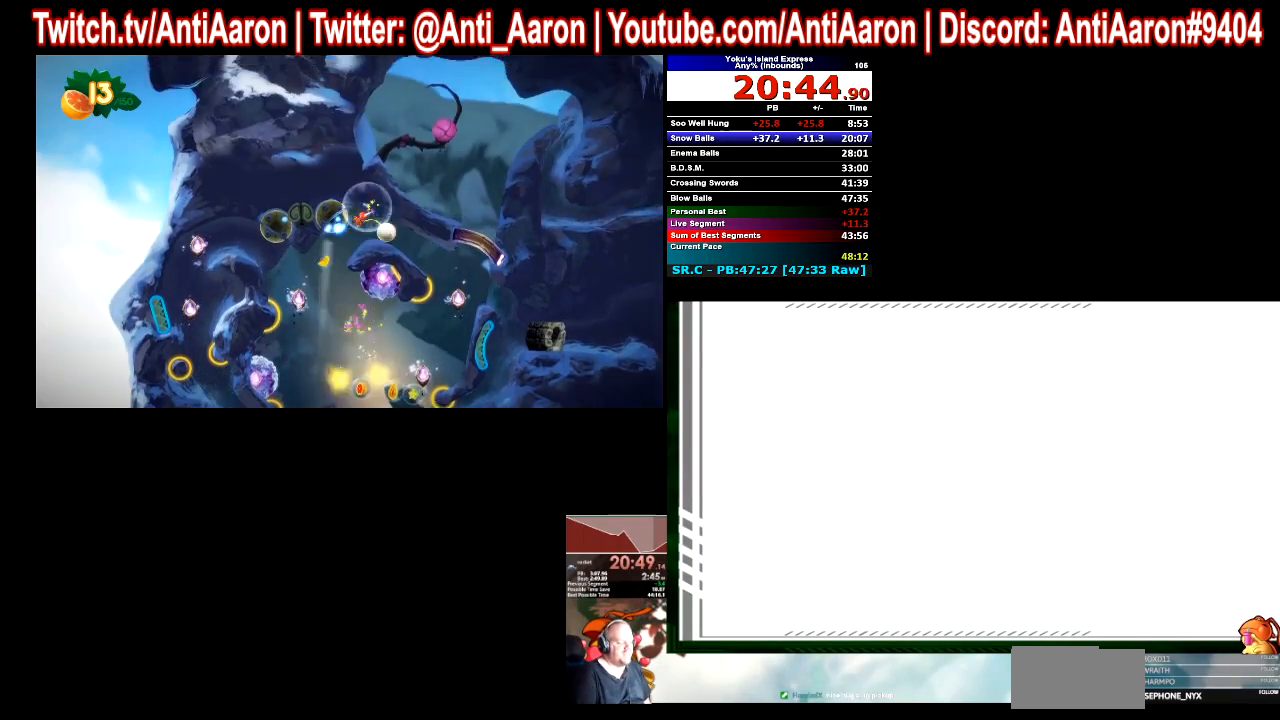
{"buttons": [], "left_stick": "right", "right_stick": "center", "button_events": []}
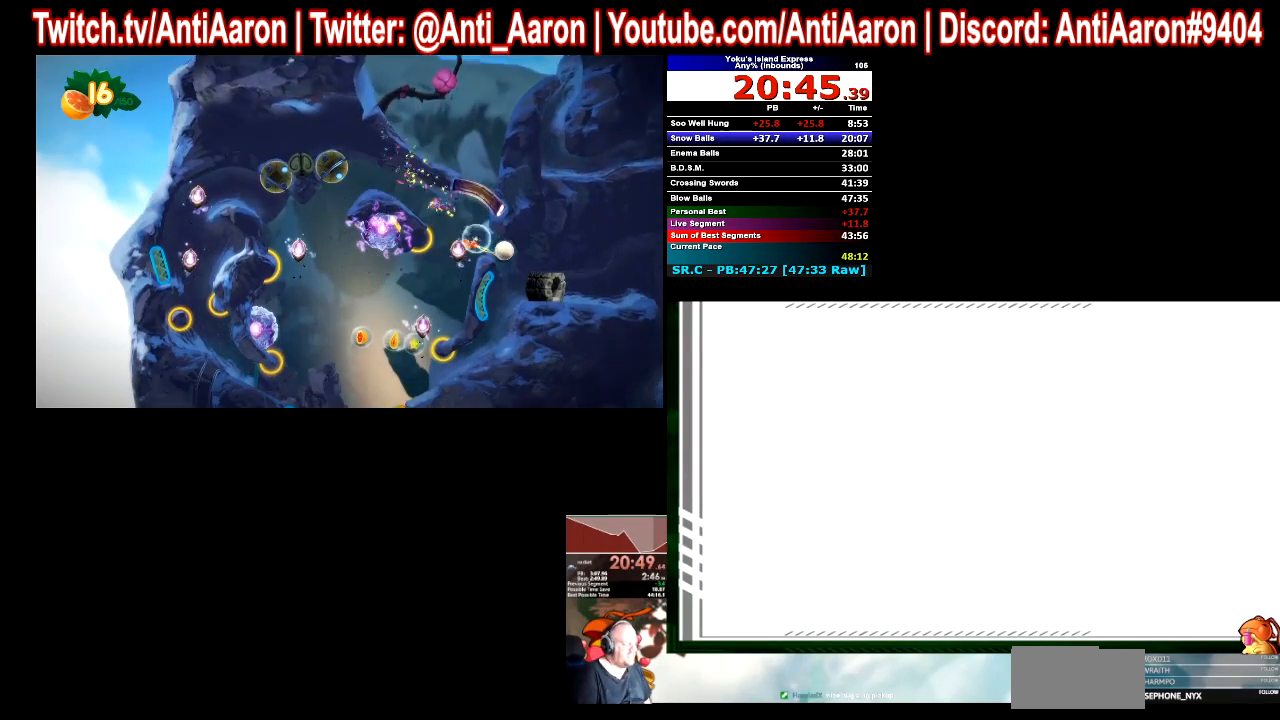
{"buttons": [], "left_stick": "right", "right_stick": "center", "button_events": []}
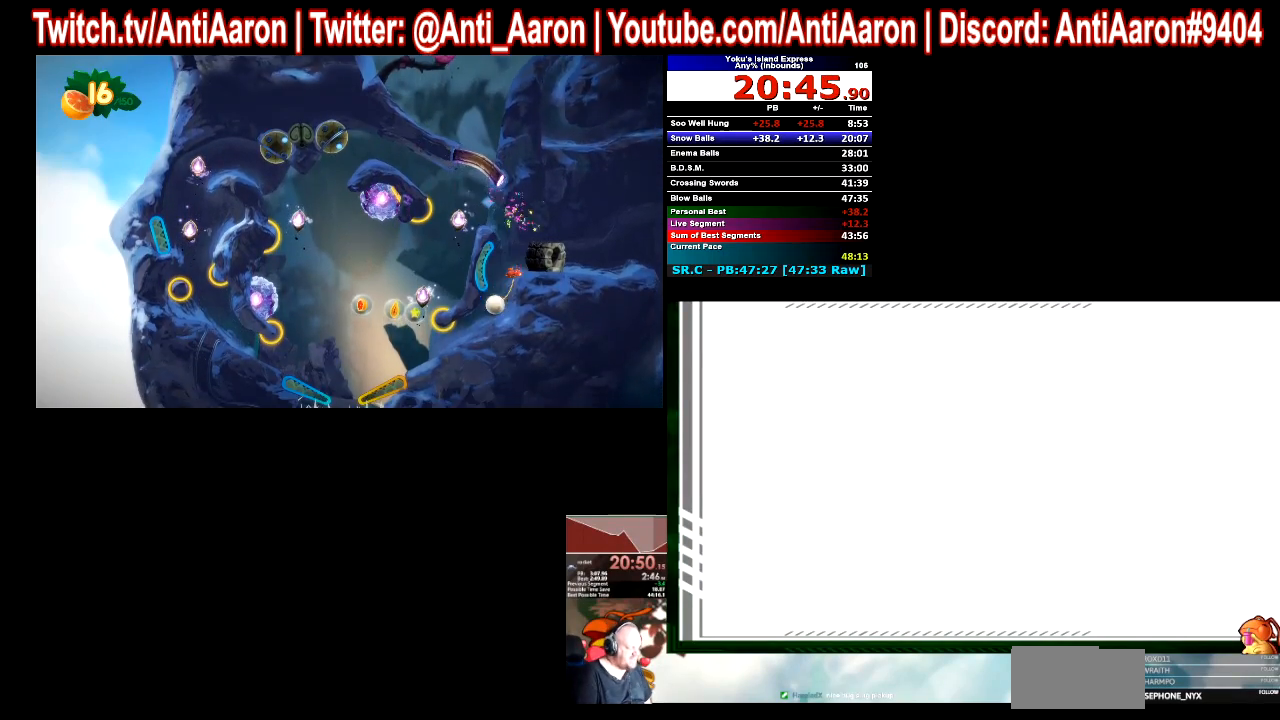
{"buttons": [], "left_stick": "right", "right_stick": "center", "button_events": []}
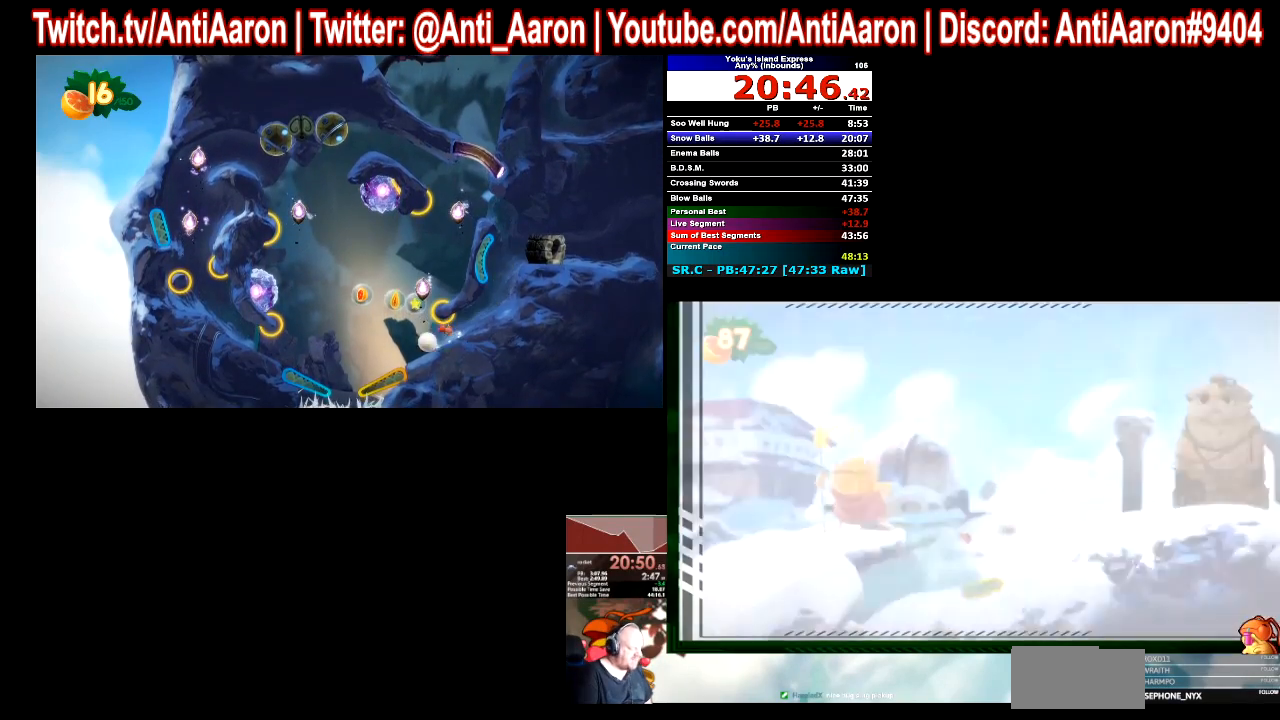
{"buttons": [], "left_stick": "right", "right_stick": "center", "button_events": []}
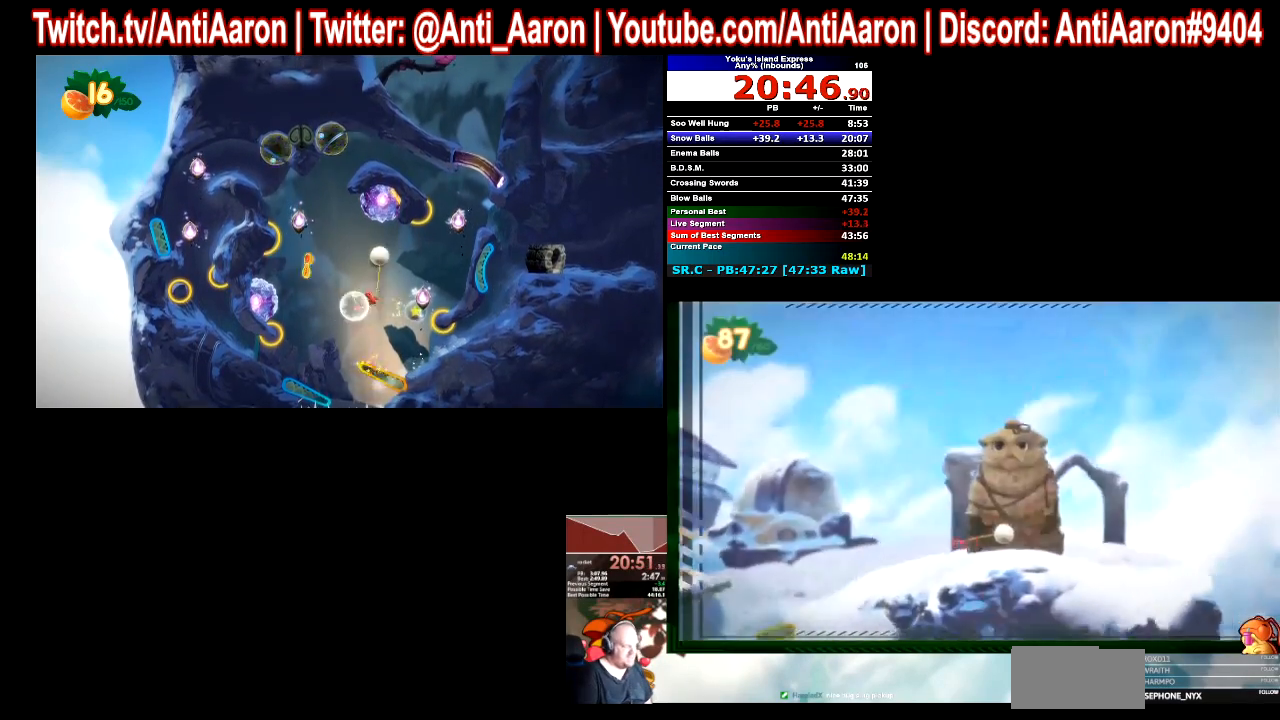
{"buttons": [], "left_stick": "left", "right_stick": "center", "button_events": []}
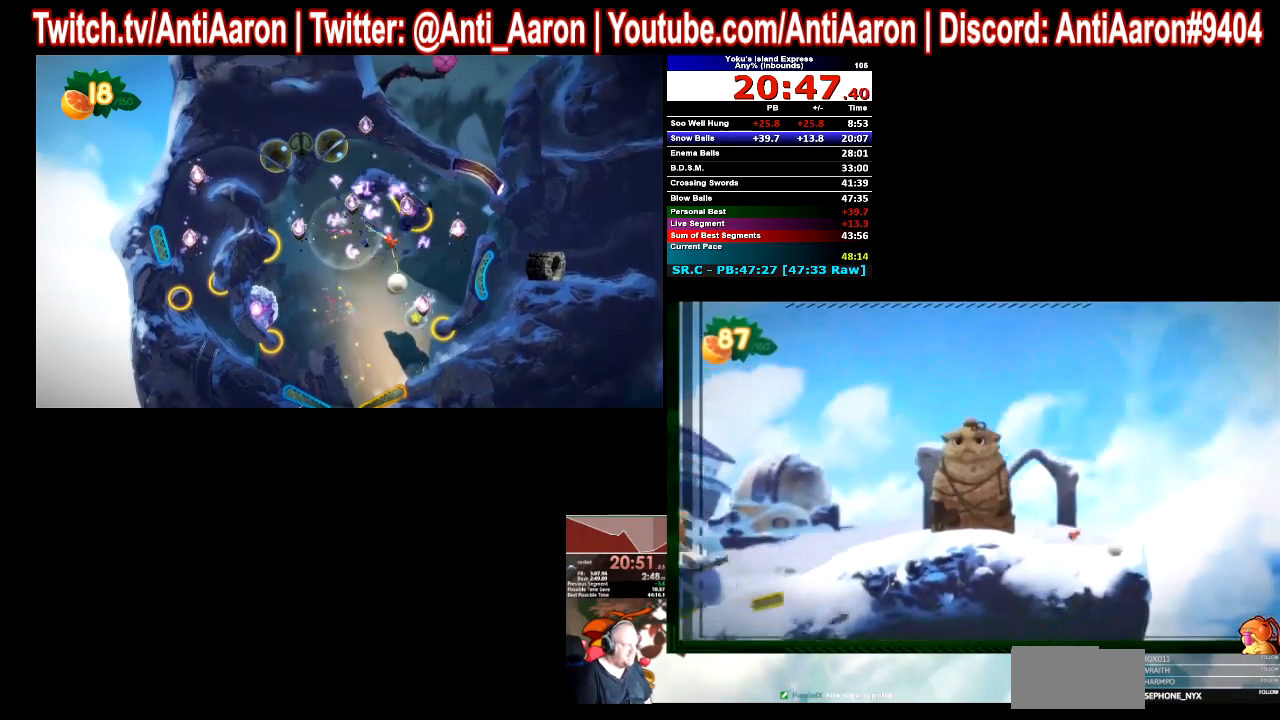
{"buttons": [], "left_stick": "left", "right_stick": "center", "button_events": []}
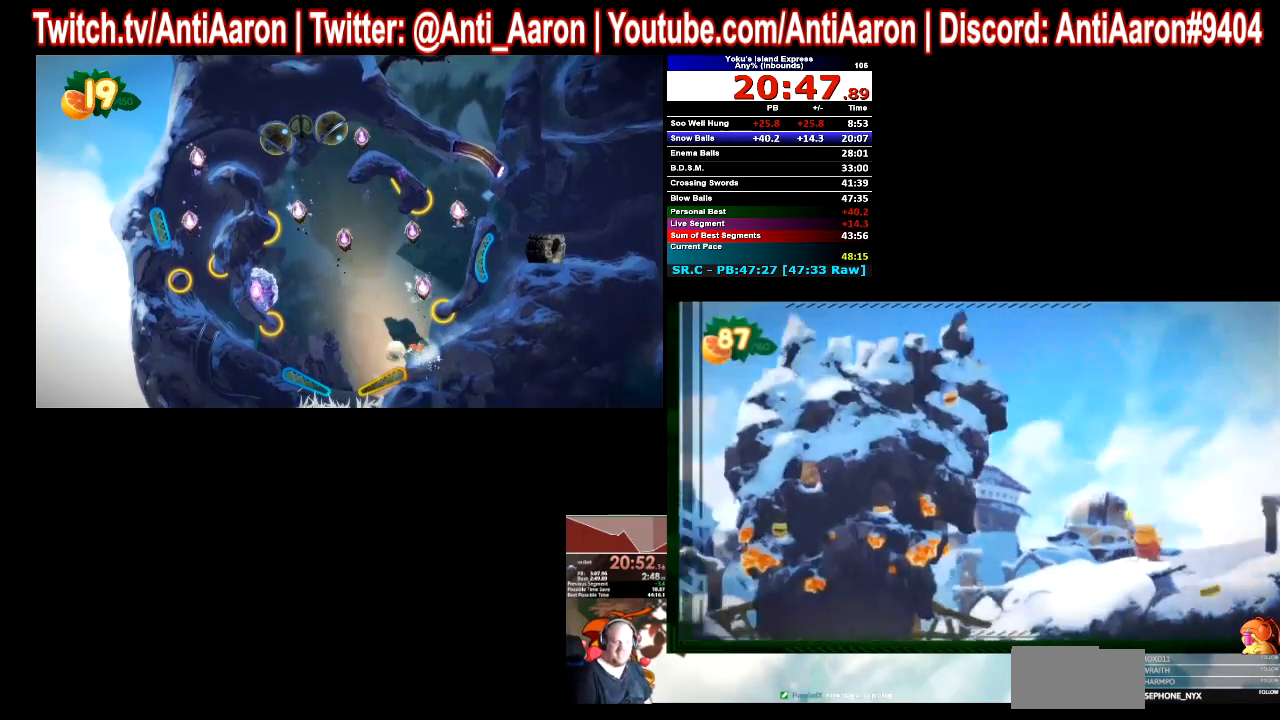
{"buttons": [], "left_stick": "left", "right_stick": "center", "button_events": []}
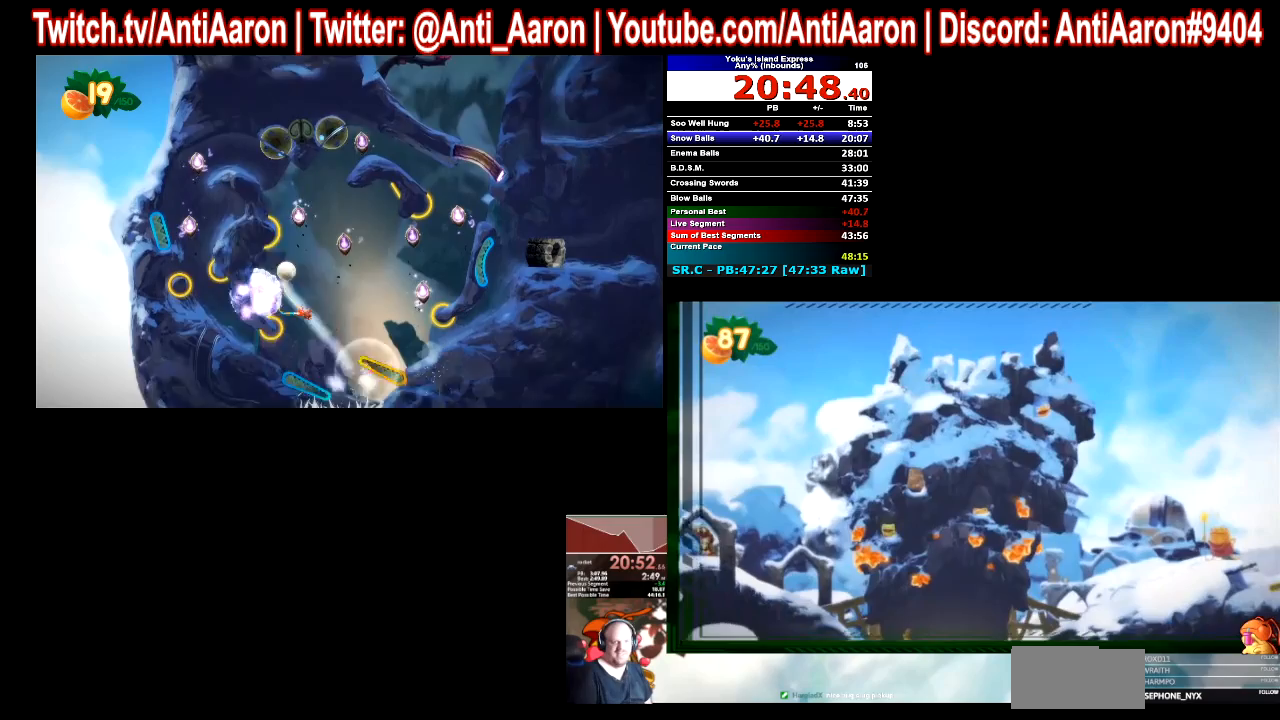
{"buttons": [], "left_stick": "left", "right_stick": "center", "button_events": []}
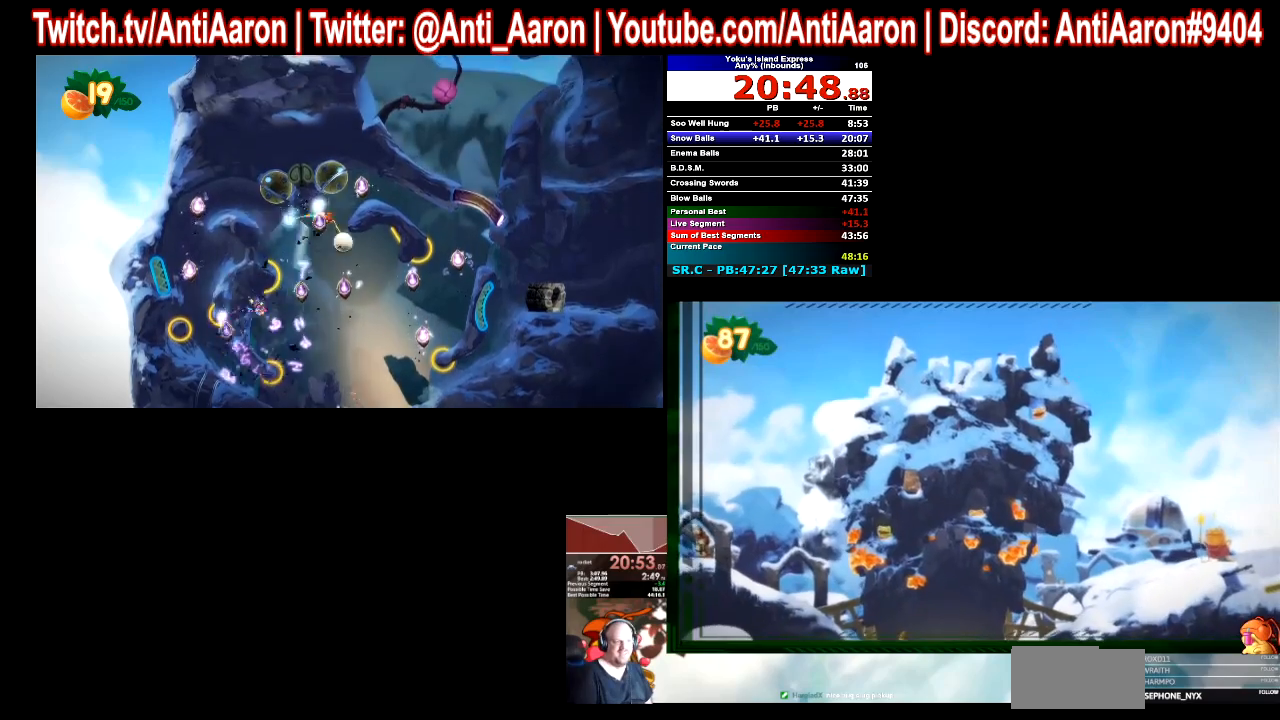
{"buttons": [], "left_stick": "left", "right_stick": "center", "button_events": []}
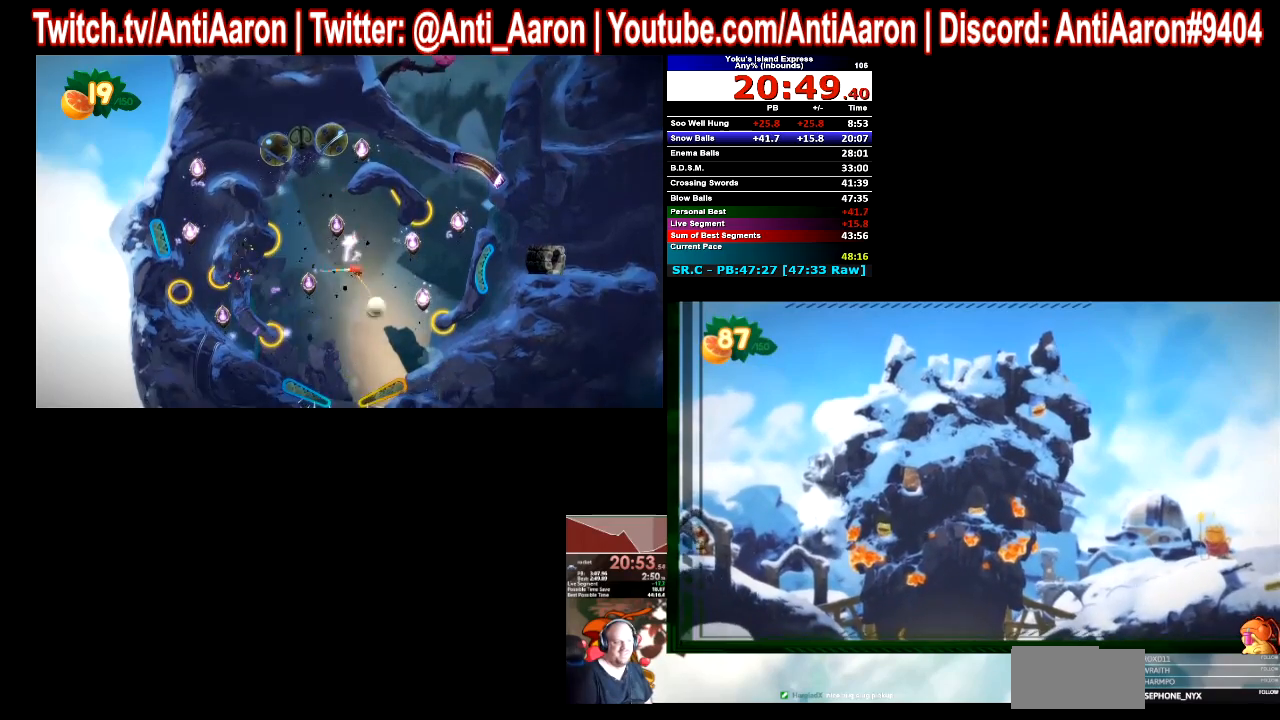
{"buttons": [], "left_stick": "left", "right_stick": "center", "button_events": []}
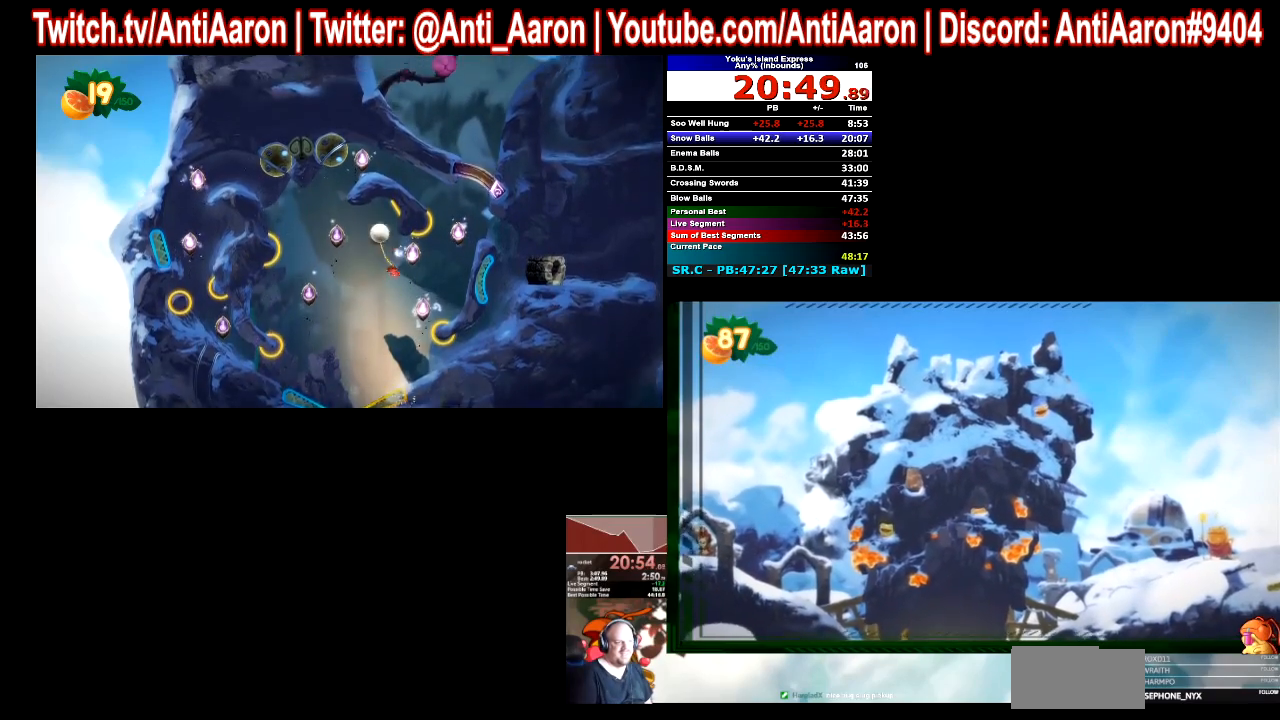
{"buttons": [], "left_stick": "left", "right_stick": "center", "button_events": []}
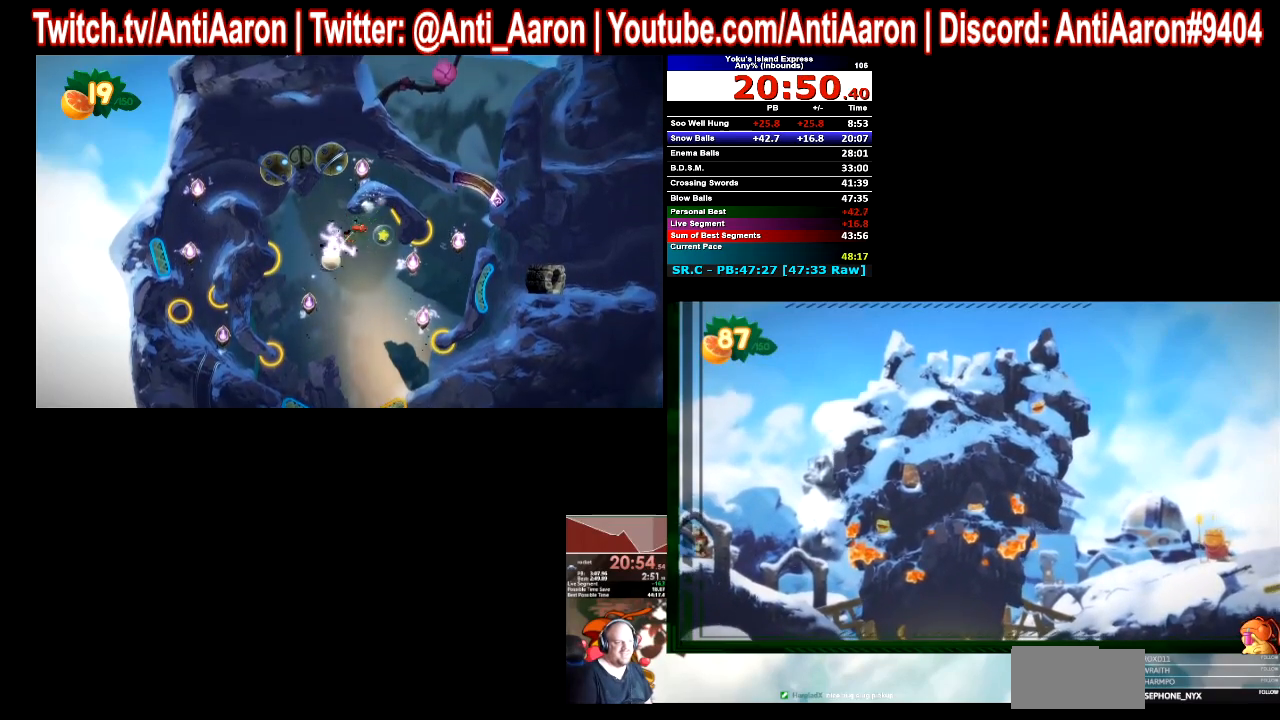
{"buttons": [], "left_stick": "left", "right_stick": "center", "button_events": []}
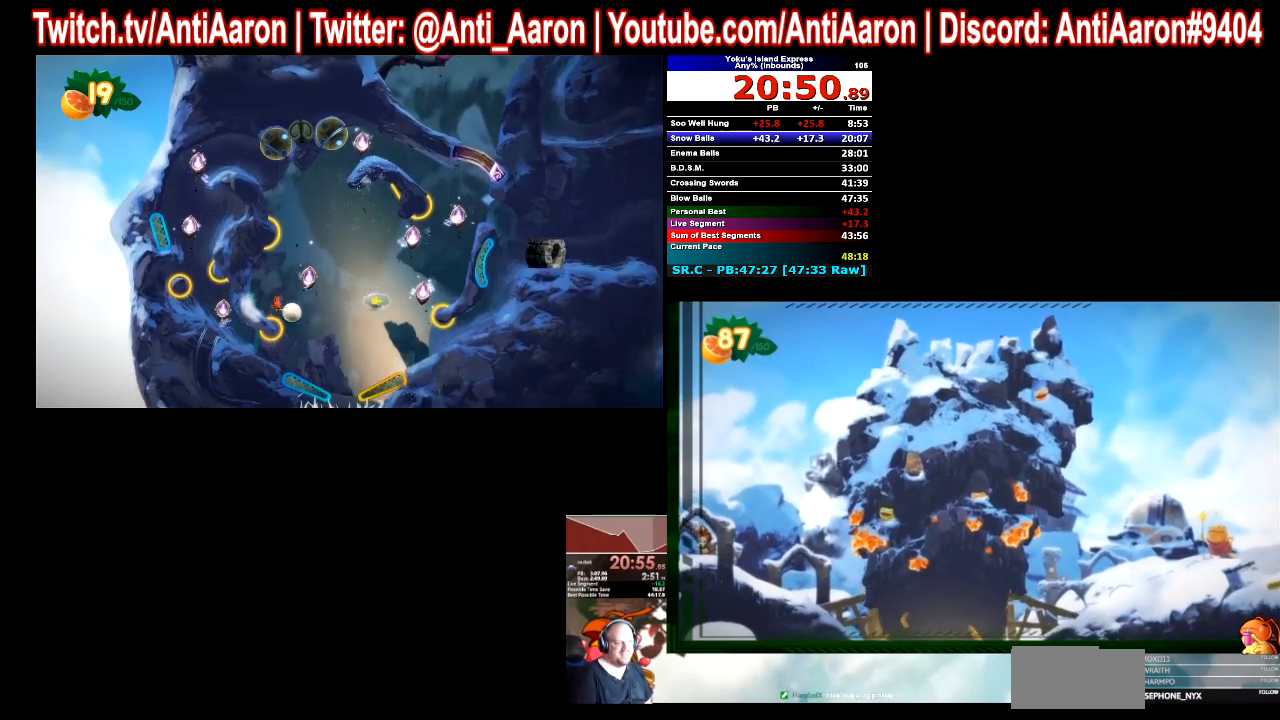
{"buttons": [], "left_stick": "left", "right_stick": "center", "button_events": []}
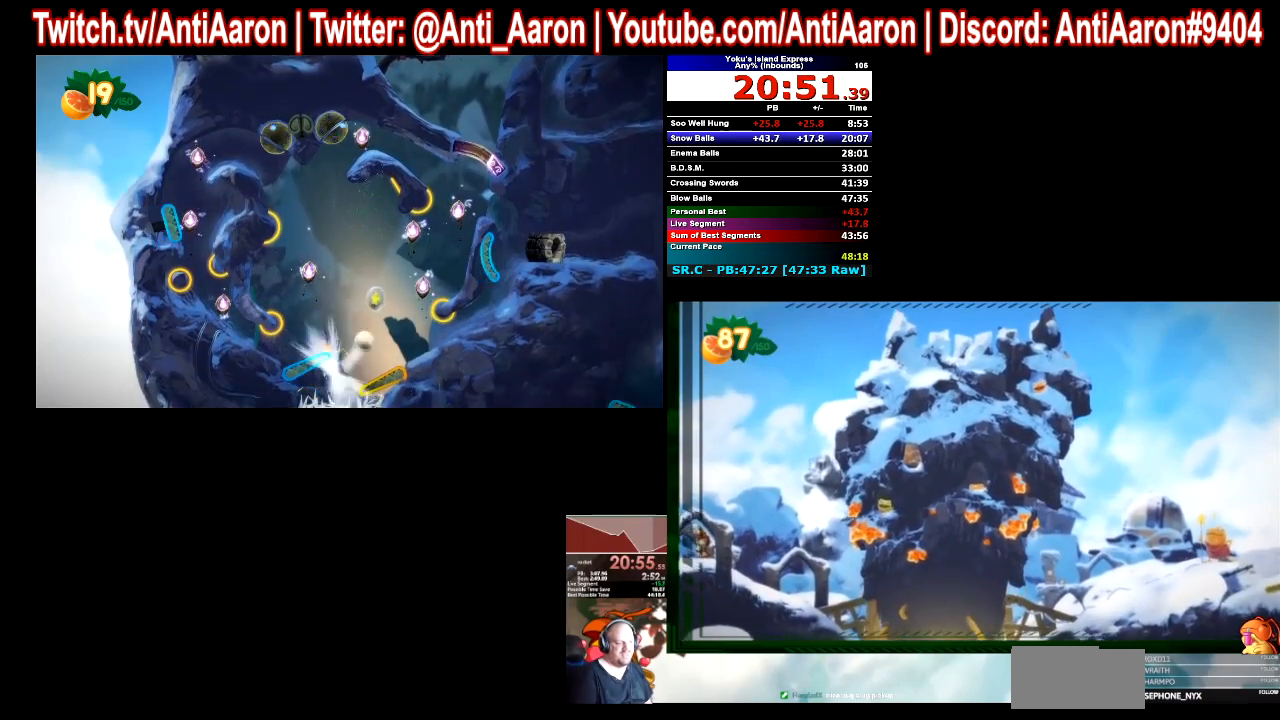
{"buttons": [], "left_stick": "left", "right_stick": "center", "button_events": []}
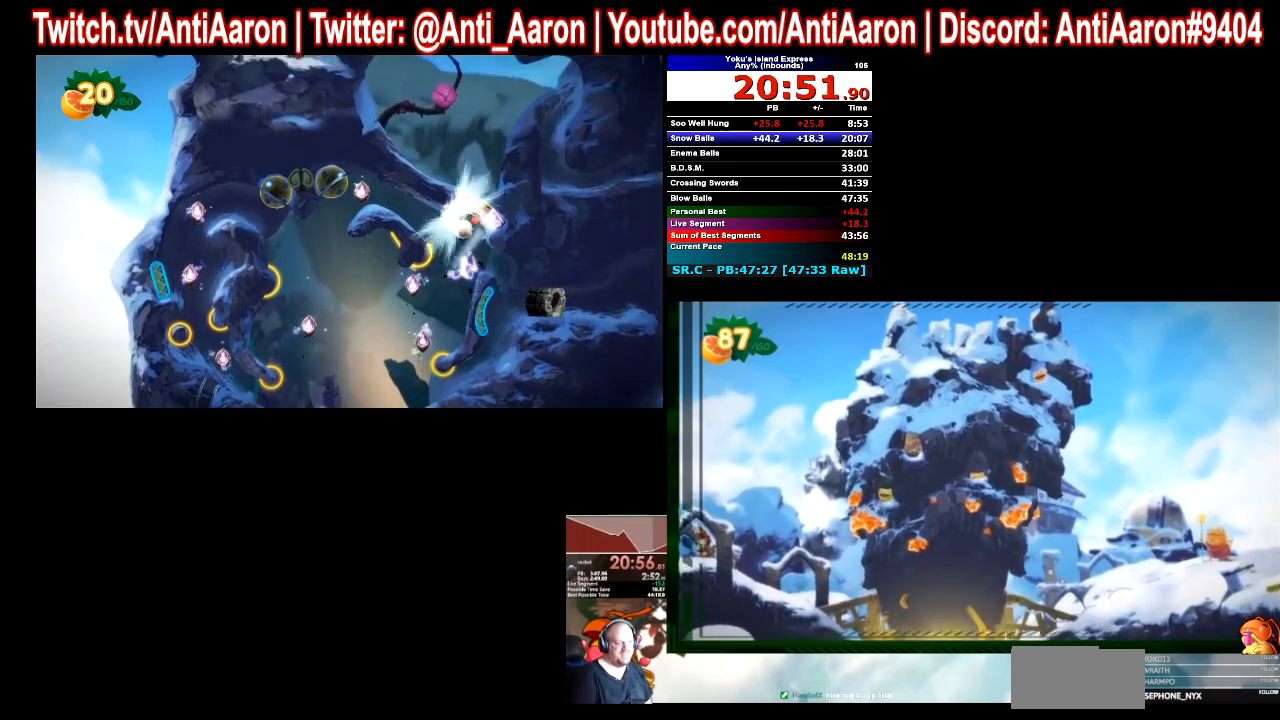
{"buttons": [], "left_stick": "left", "right_stick": "center", "button_events": []}
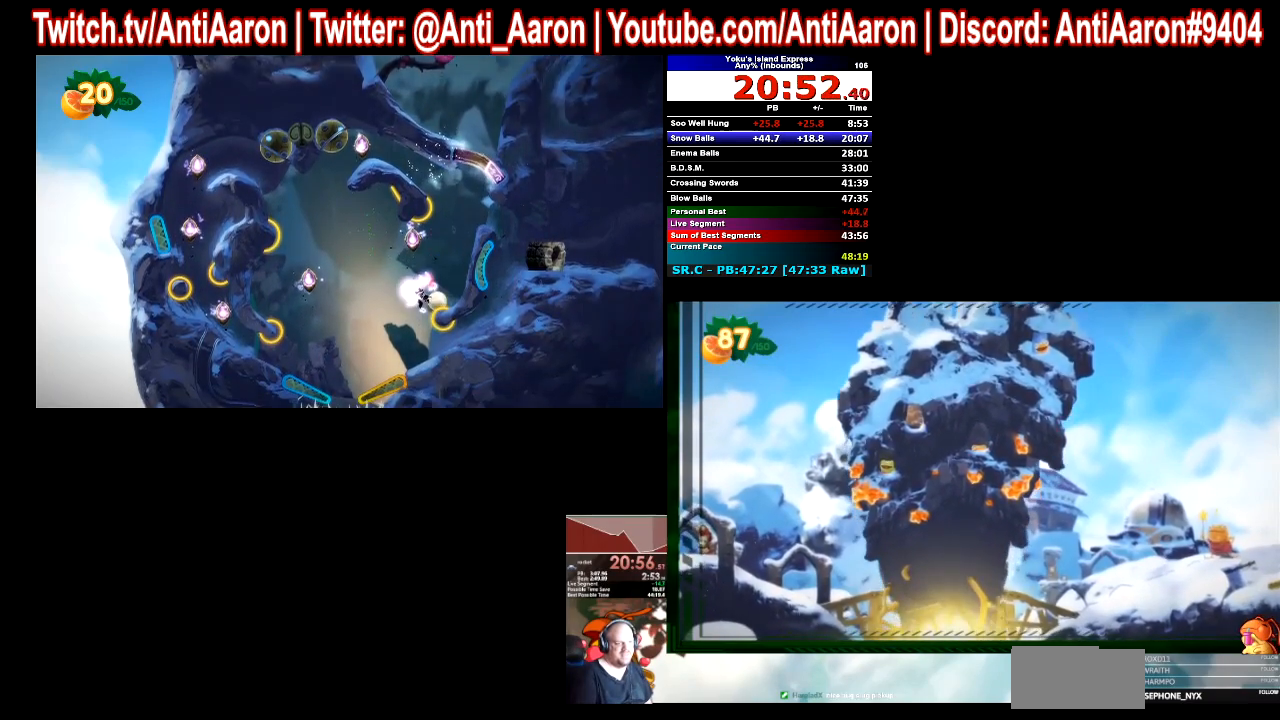
{"buttons": [], "left_stick": "left", "right_stick": "center", "button_events": []}
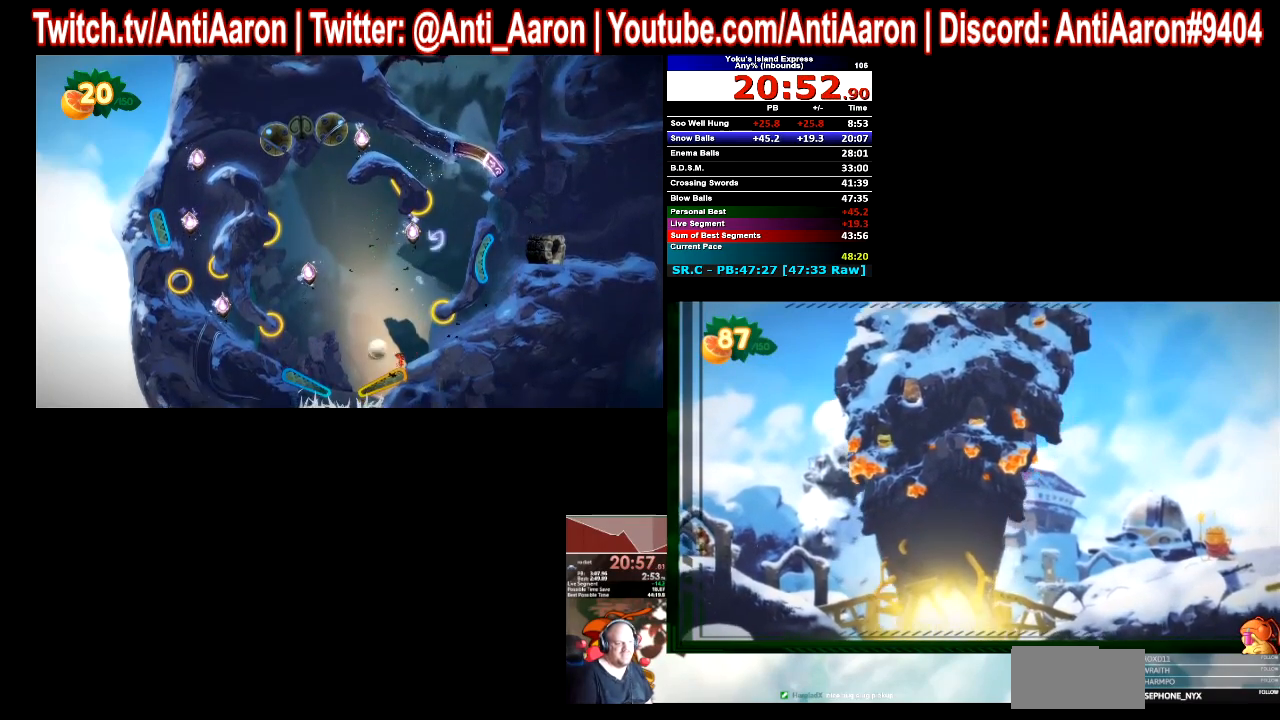
{"buttons": [], "left_stick": "left", "right_stick": "center", "button_events": []}
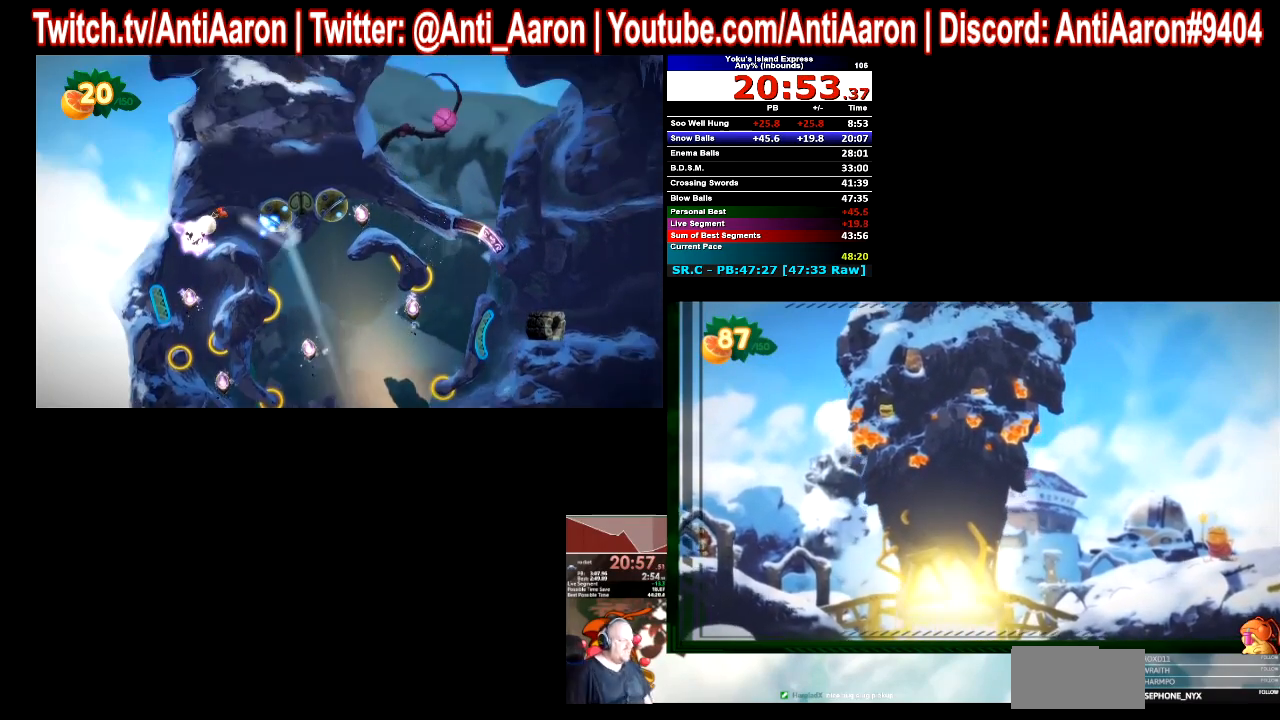
{"buttons": [], "left_stick": "left", "right_stick": "center", "button_events": []}
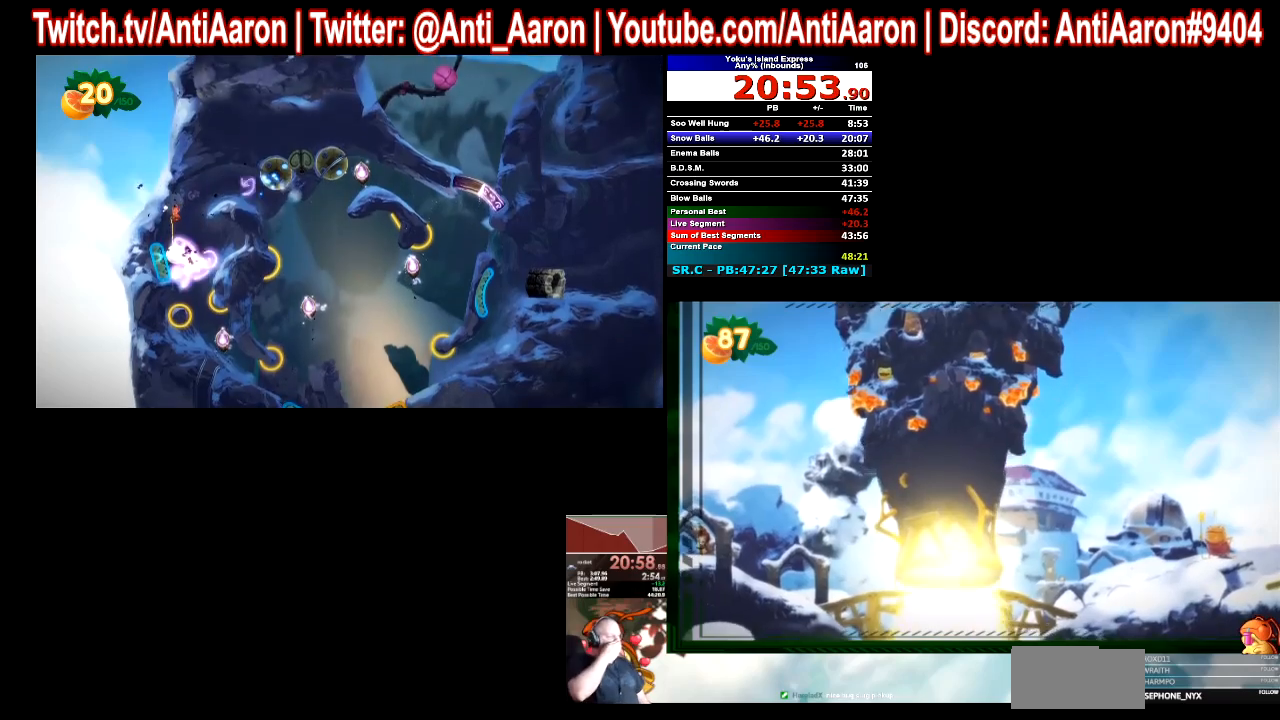
{"buttons": [], "left_stick": "left", "right_stick": "center", "button_events": []}
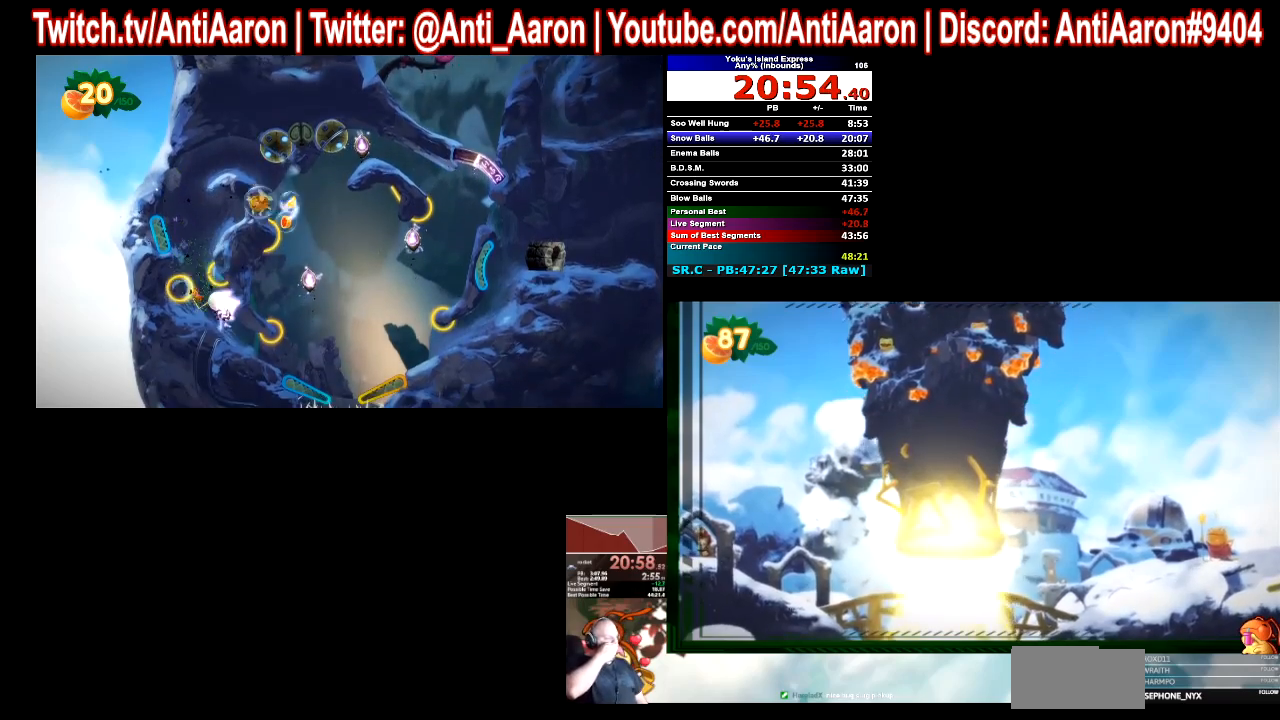
{"buttons": [], "left_stick": "left", "right_stick": "center", "button_events": []}
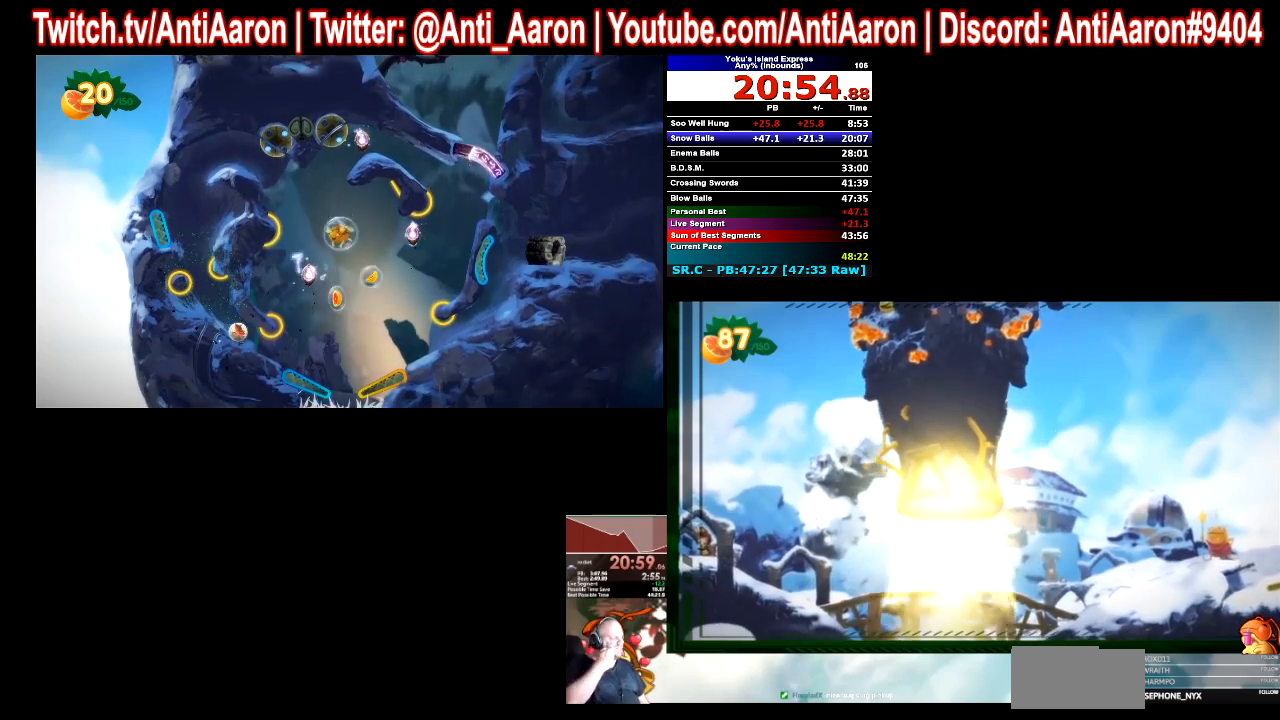
{"buttons": [], "left_stick": "left", "right_stick": "center", "button_events": []}
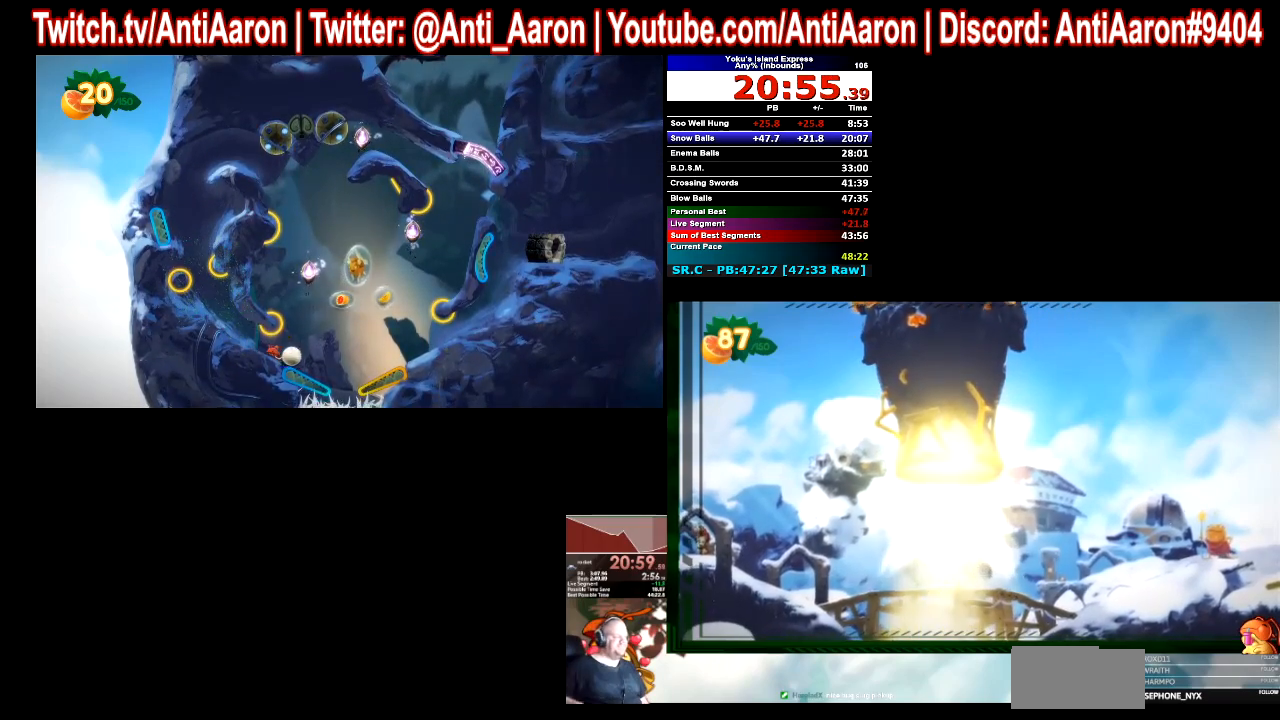
{"buttons": [], "left_stick": "left", "right_stick": "center", "button_events": []}
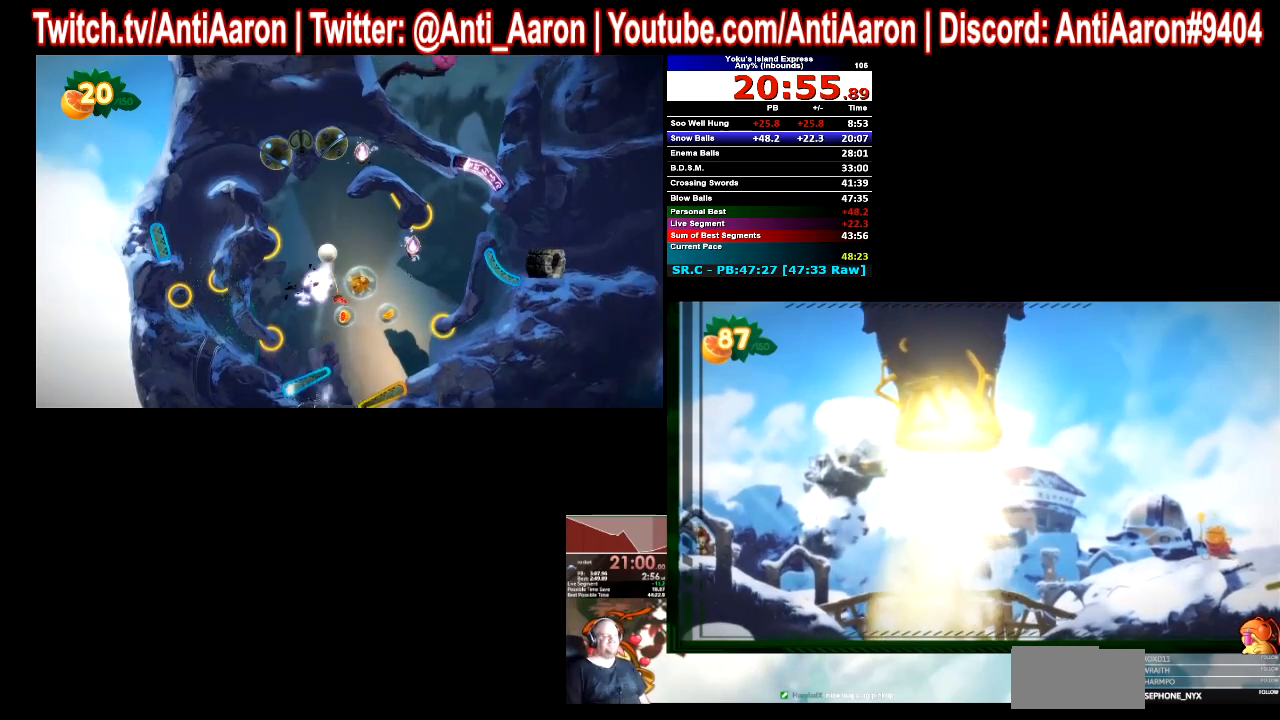
{"buttons": [], "left_stick": "left", "right_stick": "center", "button_events": []}
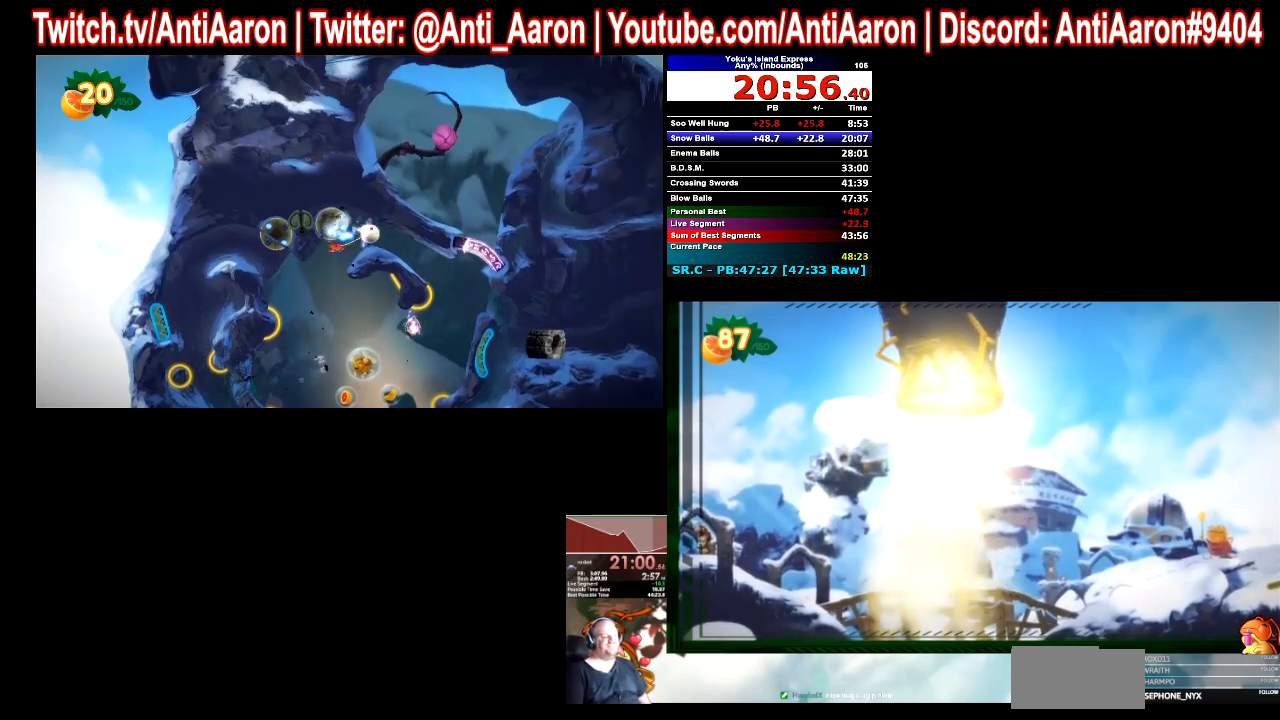
{"buttons": [], "left_stick": "left", "right_stick": "center", "button_events": []}
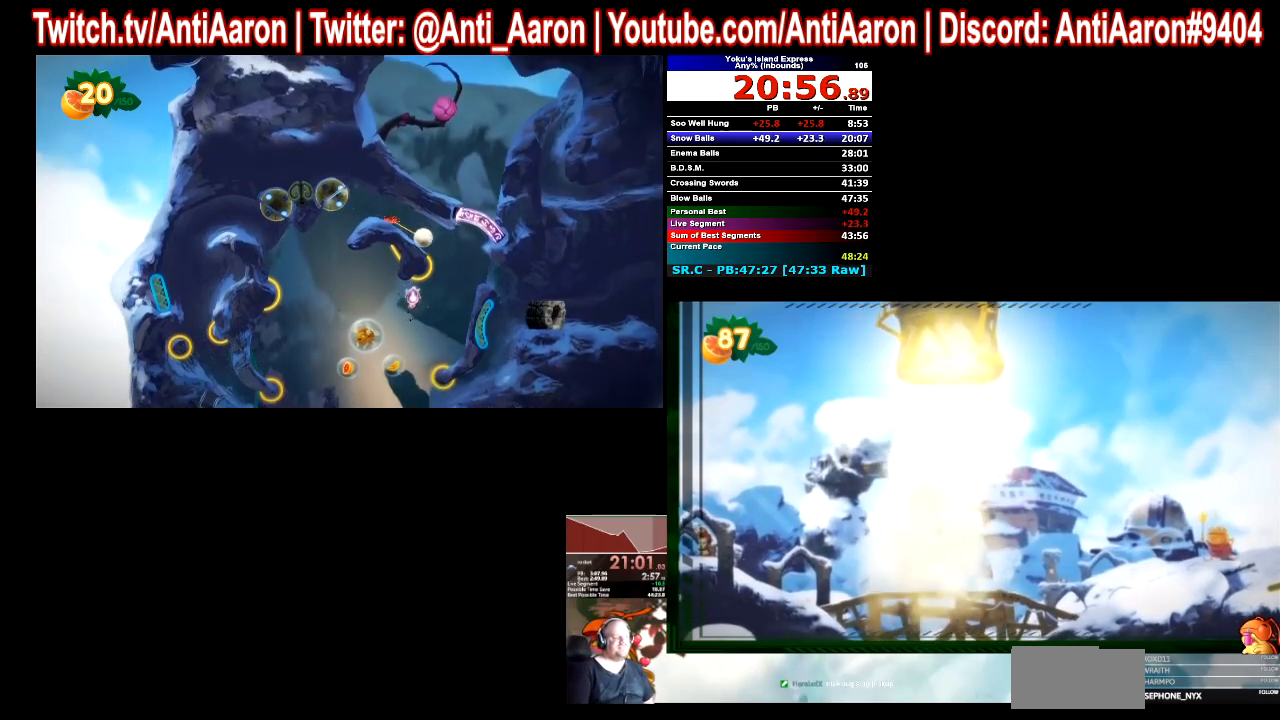
{"buttons": [], "left_stick": "left", "right_stick": "center", "button_events": []}
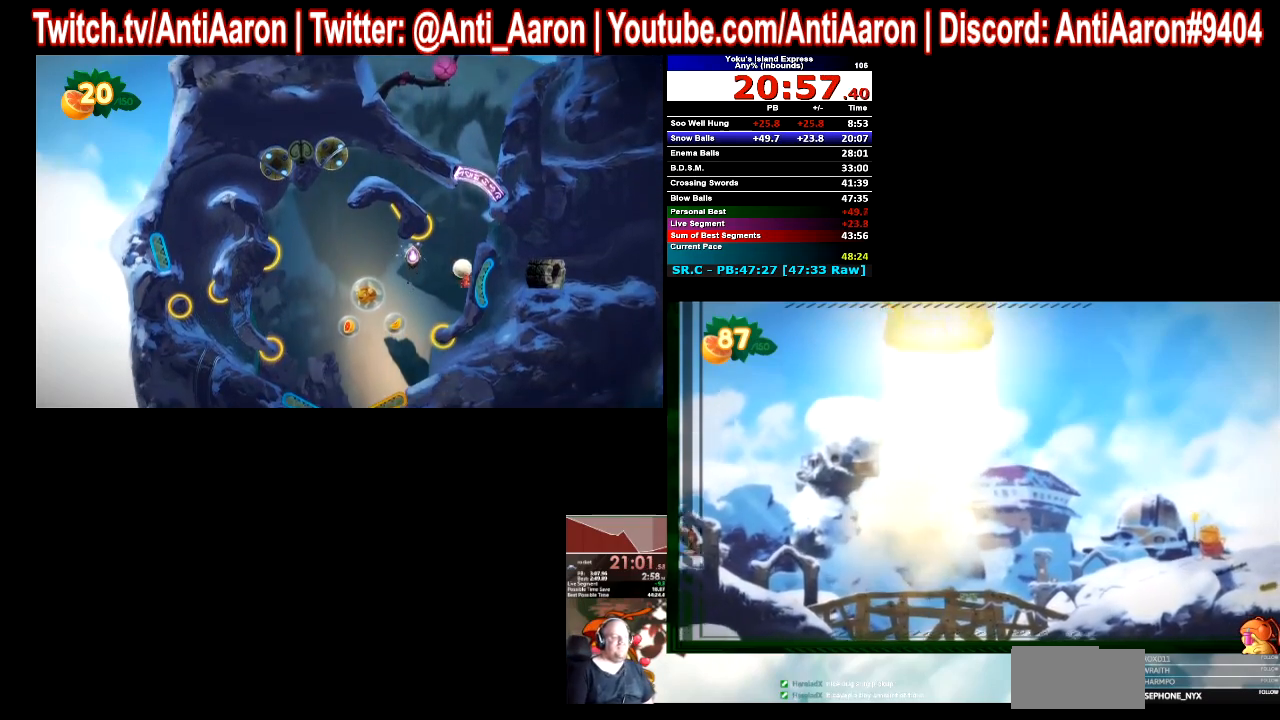
{"buttons": [], "left_stick": "left", "right_stick": "center", "button_events": []}
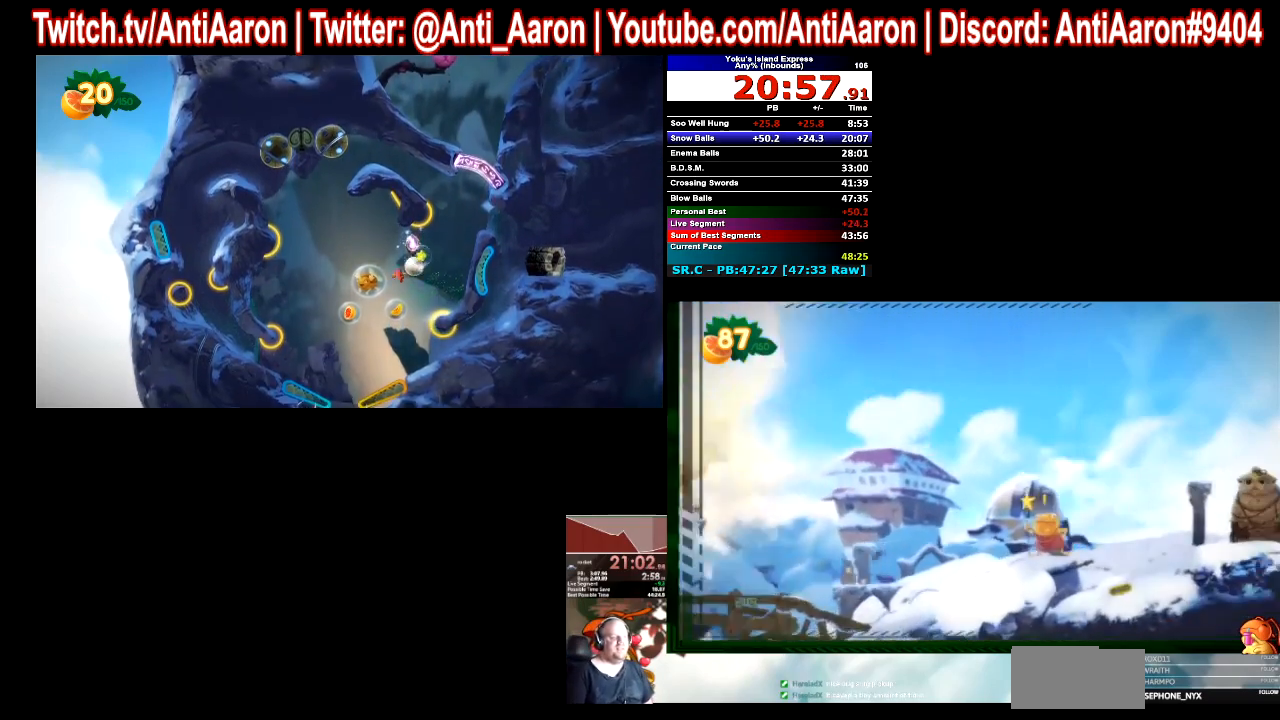
{"buttons": ["B"], "left_stick": "left", "right_stick": "center", "button_events": [[467, "B", "down"]]}
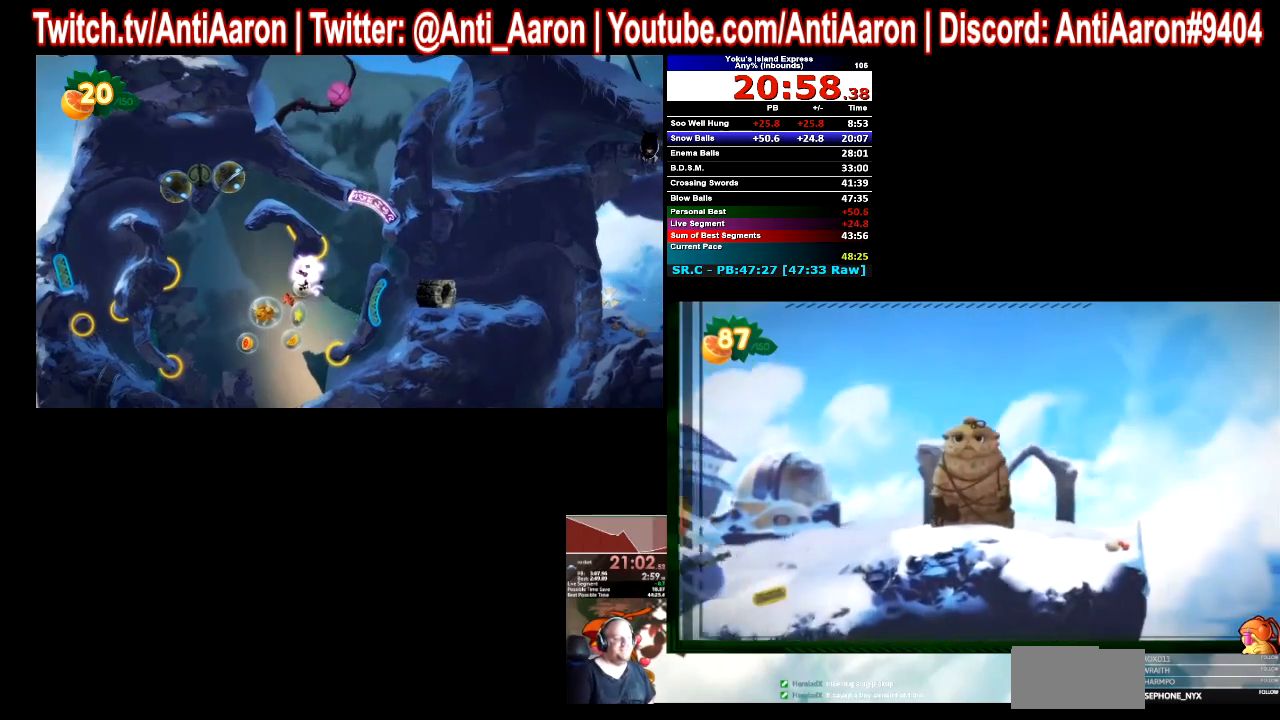
{"buttons": [], "left_stick": "left", "right_stick": "center", "button_events": [[67, "B", "up"]]}